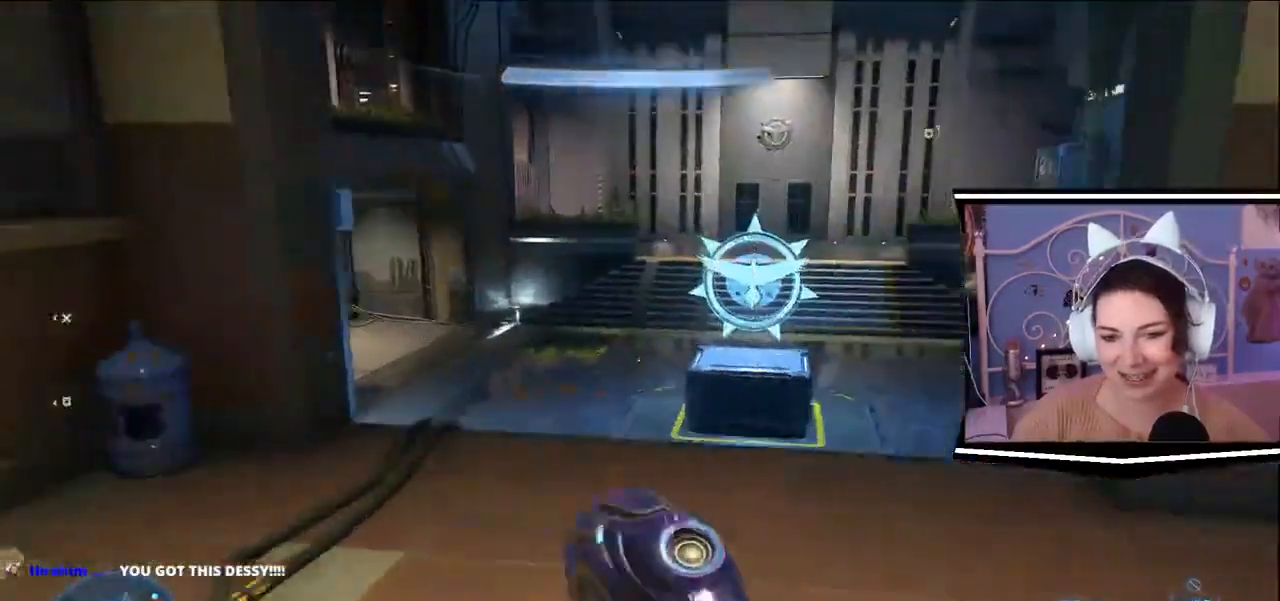
Gameplay with keyboard; each line is a JSON object with the keys held at the frame after it. "events" lists presses ("down") and releases ("up") of ".", "/", "0", "1", "2", "3", "4", "5", "6", "7", "8", "9", "a", "alt_l", "alt_r", "b", "backslash", "backspace", "c", "caps_lock", "comma", "ctrl_l", "ctrl_r", "d", "e", "equals", "escape", "f", "f1", "f10", "f11", "f12", "f2", "f3", "f4", "f5", "f6", "f7", "f8", "f9", "g", "h", "i", "j", "k", "l", "lbracket", "m", "minus", "n", "o", "p", "q", "quote", "r", "rbracket", "return", "s", "semicolon", "shift_l", "shift_r", "space", "t", "tab", "tilde", "u", "v", "w", "x", "y" and "z" between this image and that frame as [ms after this image, input, new state], when the widget could be followed in between. No other keys are recorded. Mouse input is not recorded.
{"keys": ["d", "w"], "events": [[383, "d", "down"]]}
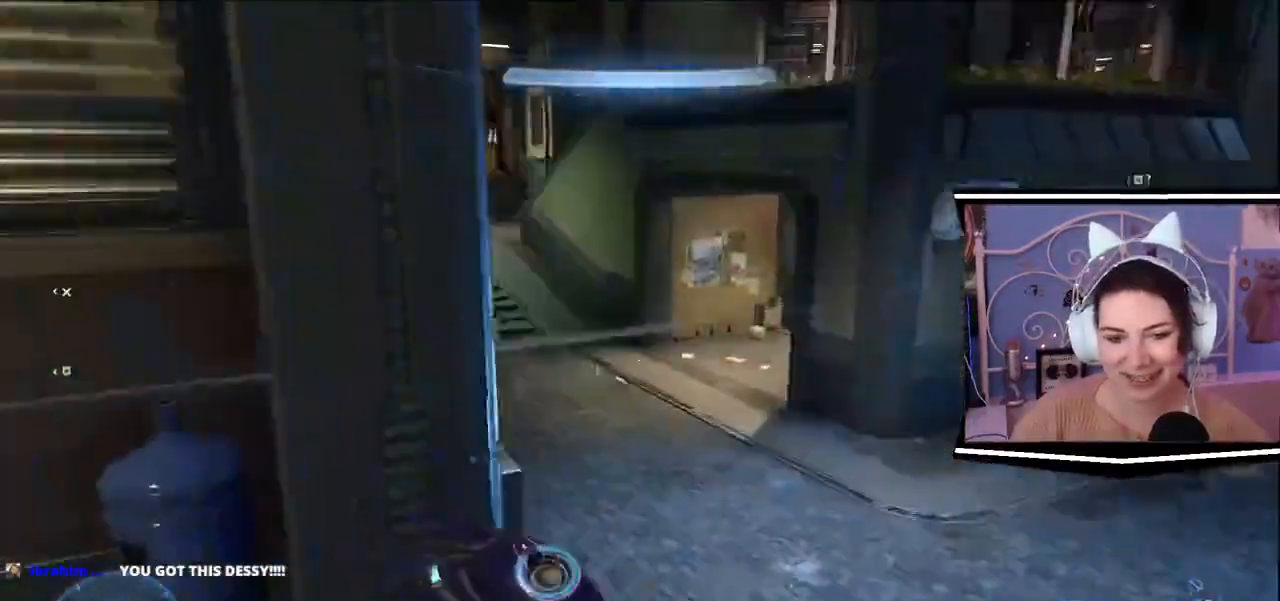
{"keys": ["d", "w"], "events": []}
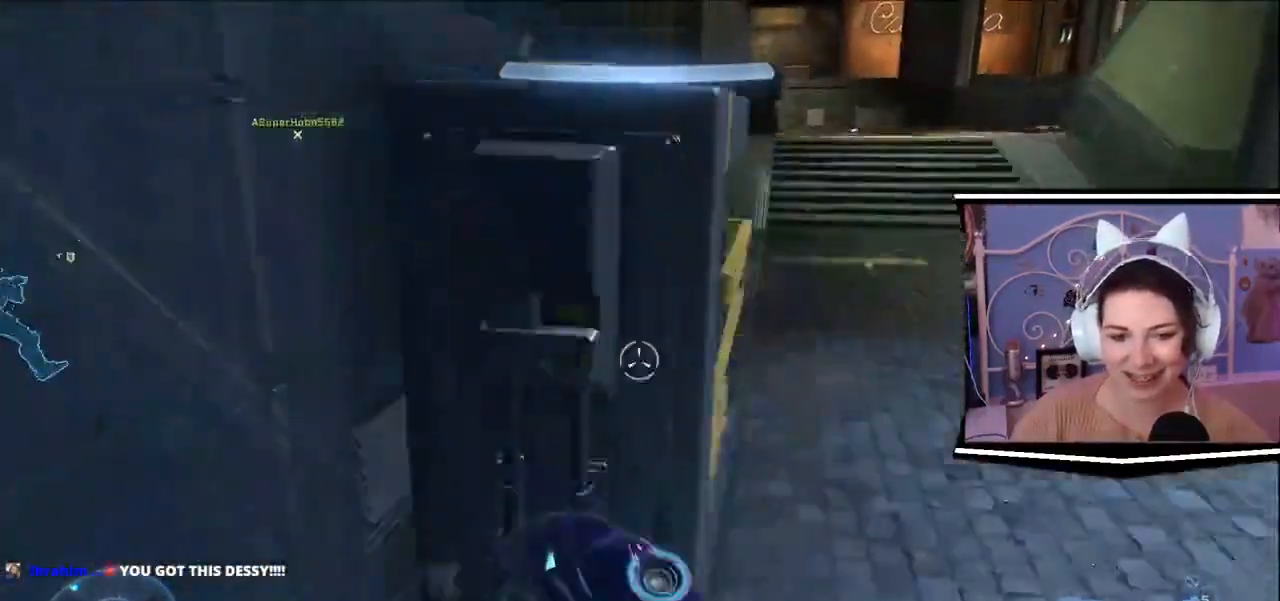
{"keys": ["d", "w"]}
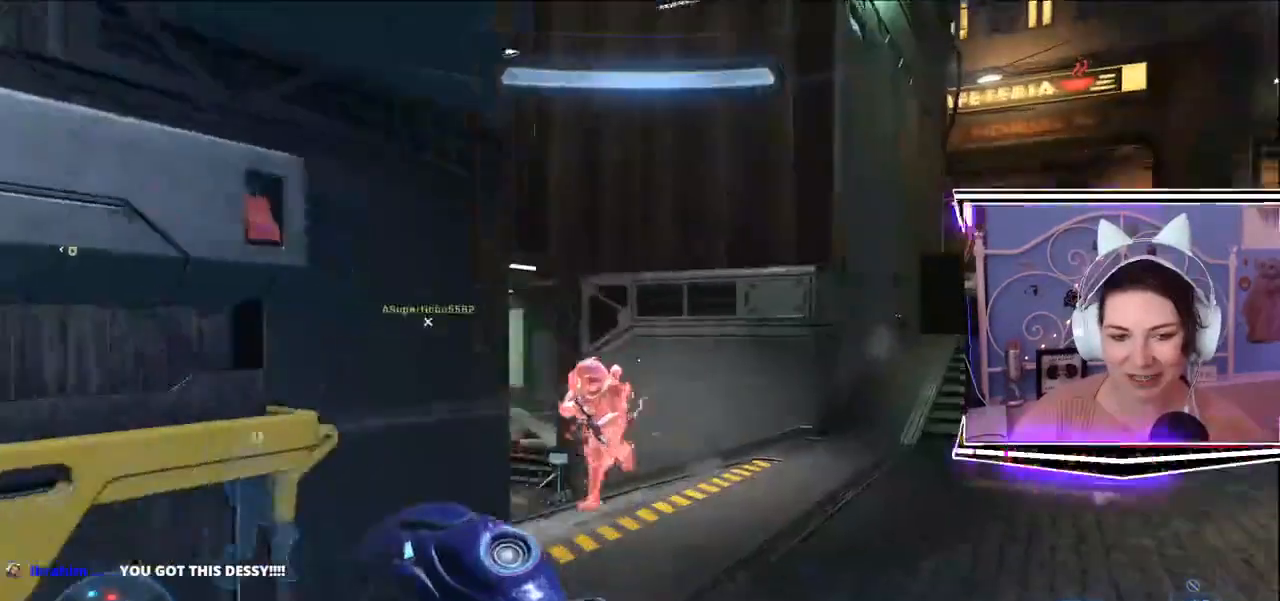
{"keys": ["d", "w"], "events": []}